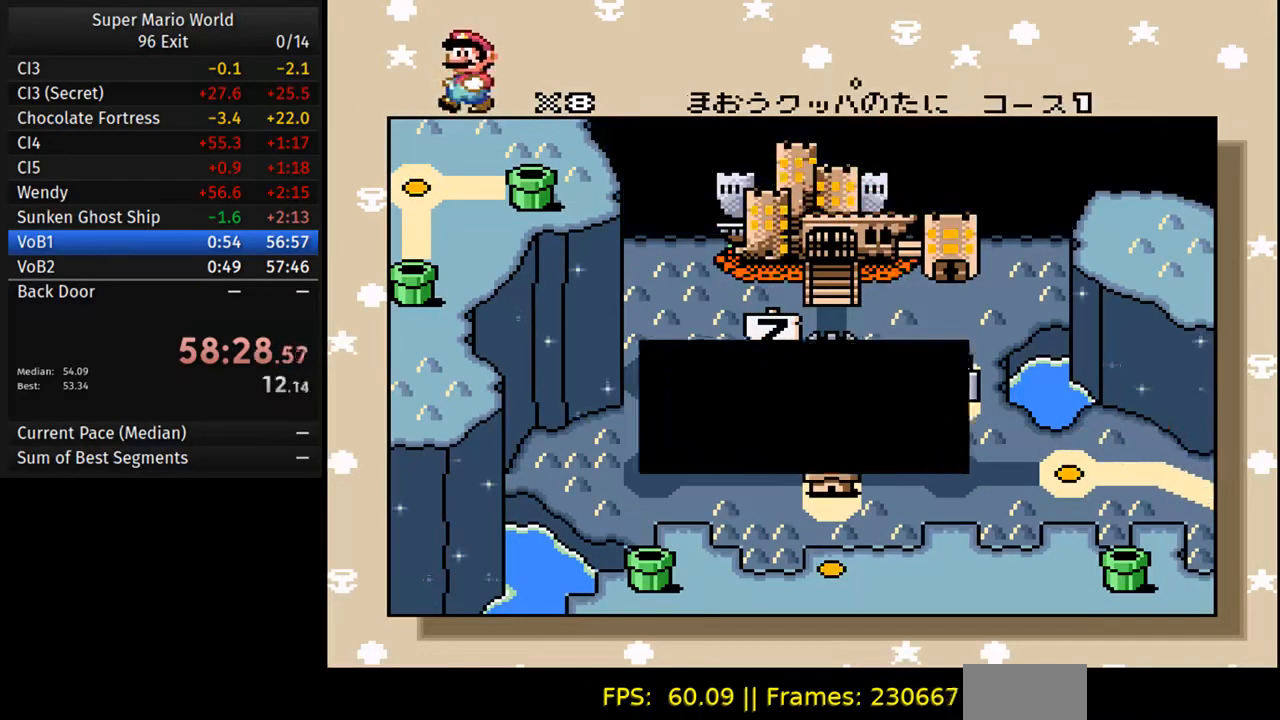
Gameplay with a controller (Nintendo layout); each line is a JSON object with the inputs held at the frame after it. "events" lists button and stick changes between this image and that frame as [ms after this image, input, new state], when the widget could be followed in between. Not read: L3 R3.
{"buttons": [], "events": [[300, "A", "down"], [367, "B", "down"], [433, "A", "up"], [433, "B", "up"]]}
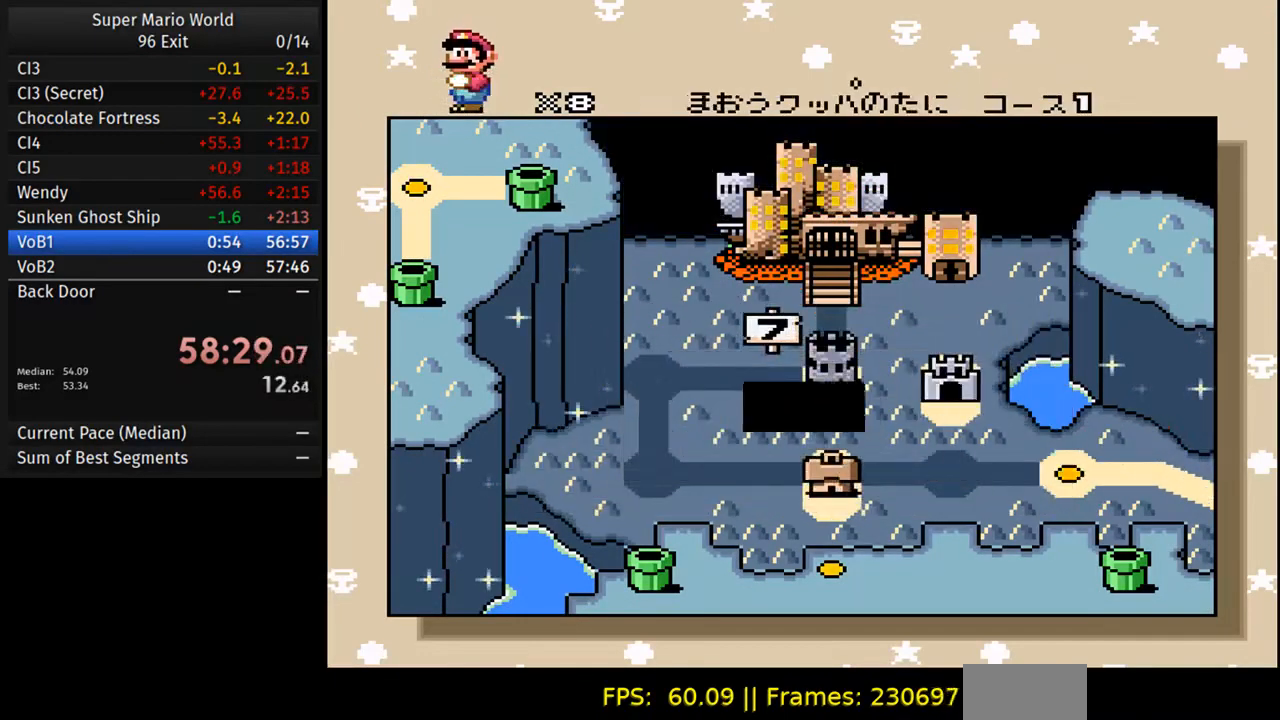
{"buttons": [], "events": [[233, "DPAD_RIGHT", "down"], [317, "DPAD_RIGHT", "up"]]}
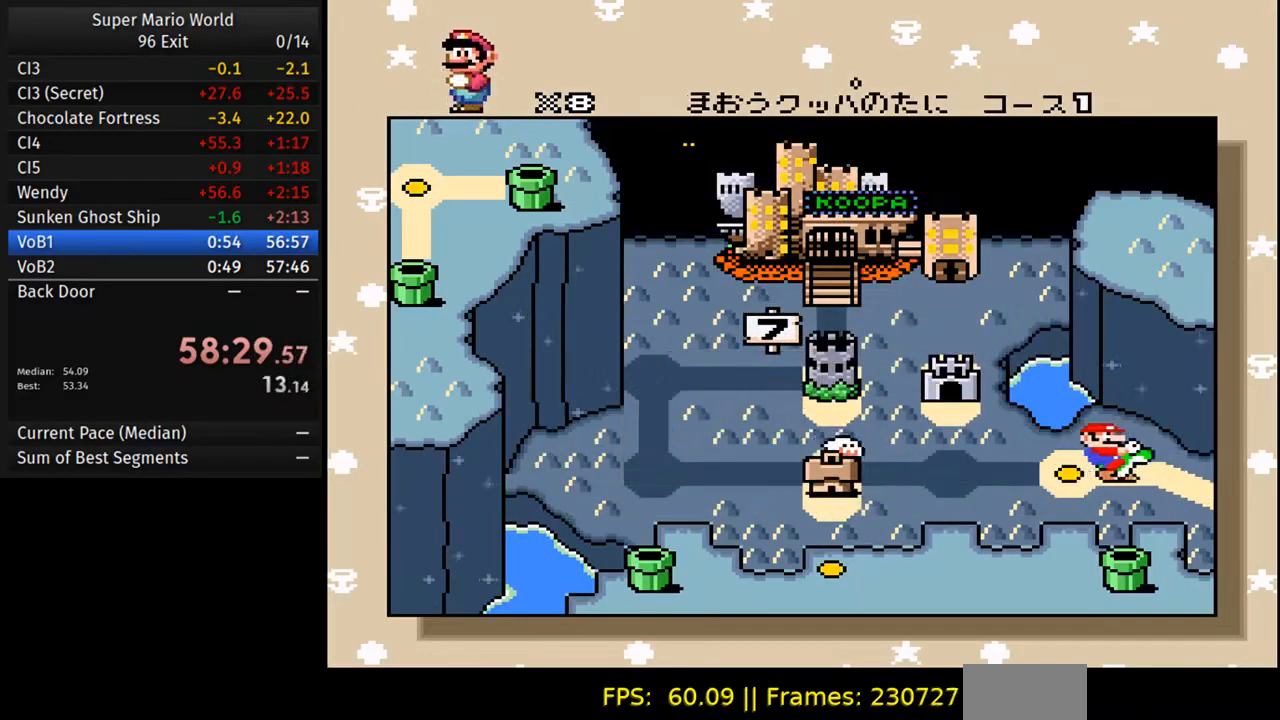
{"buttons": [], "events": []}
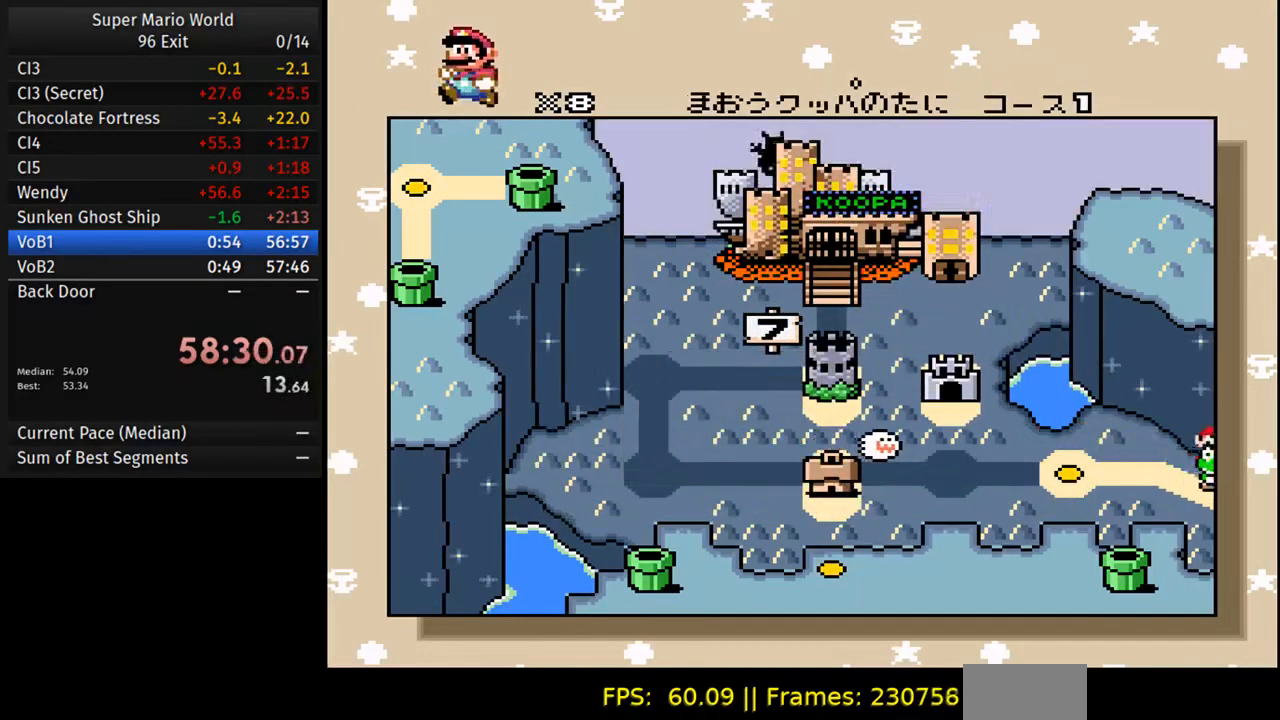
{"buttons": [], "events": []}
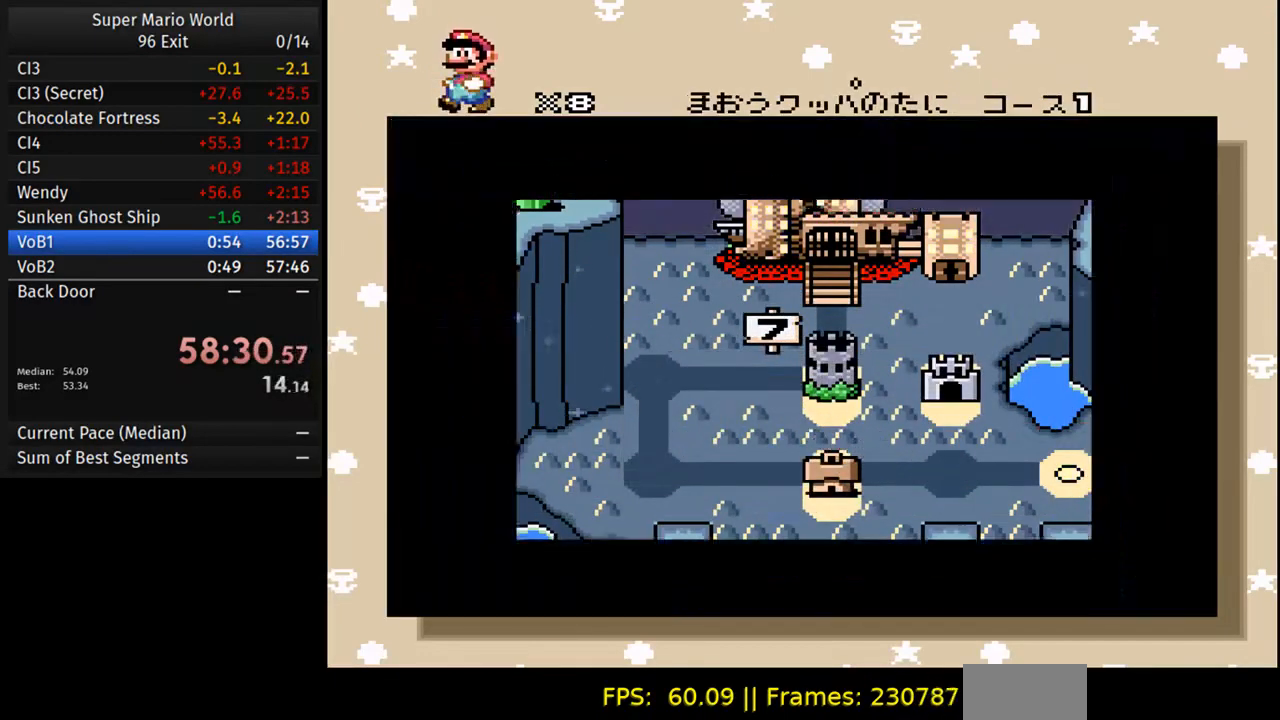
{"buttons": [], "events": []}
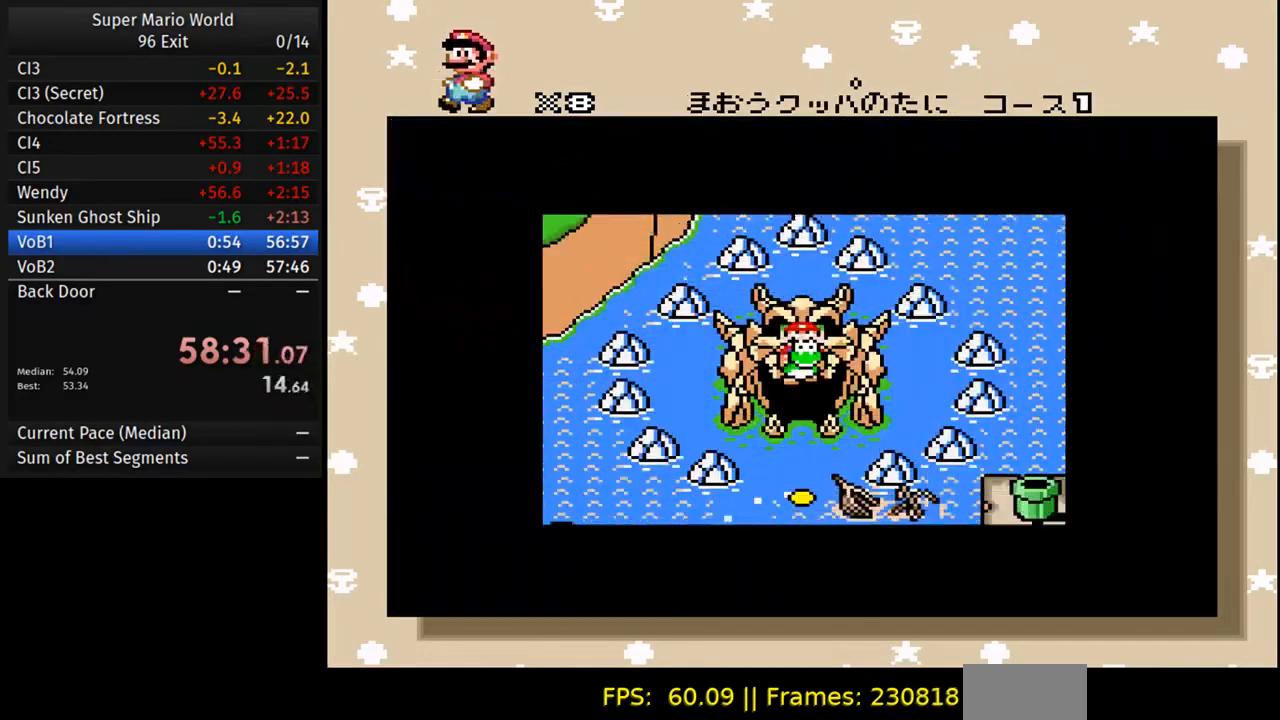
{"buttons": [], "events": []}
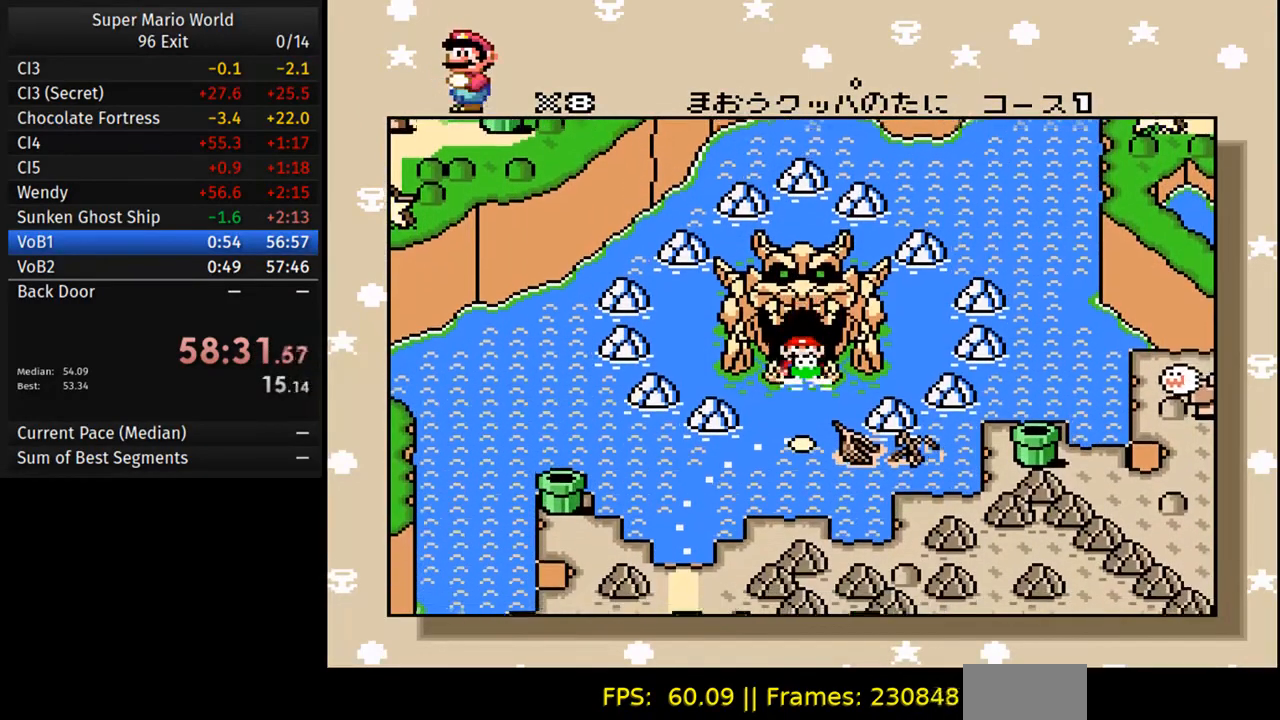
{"buttons": [], "events": []}
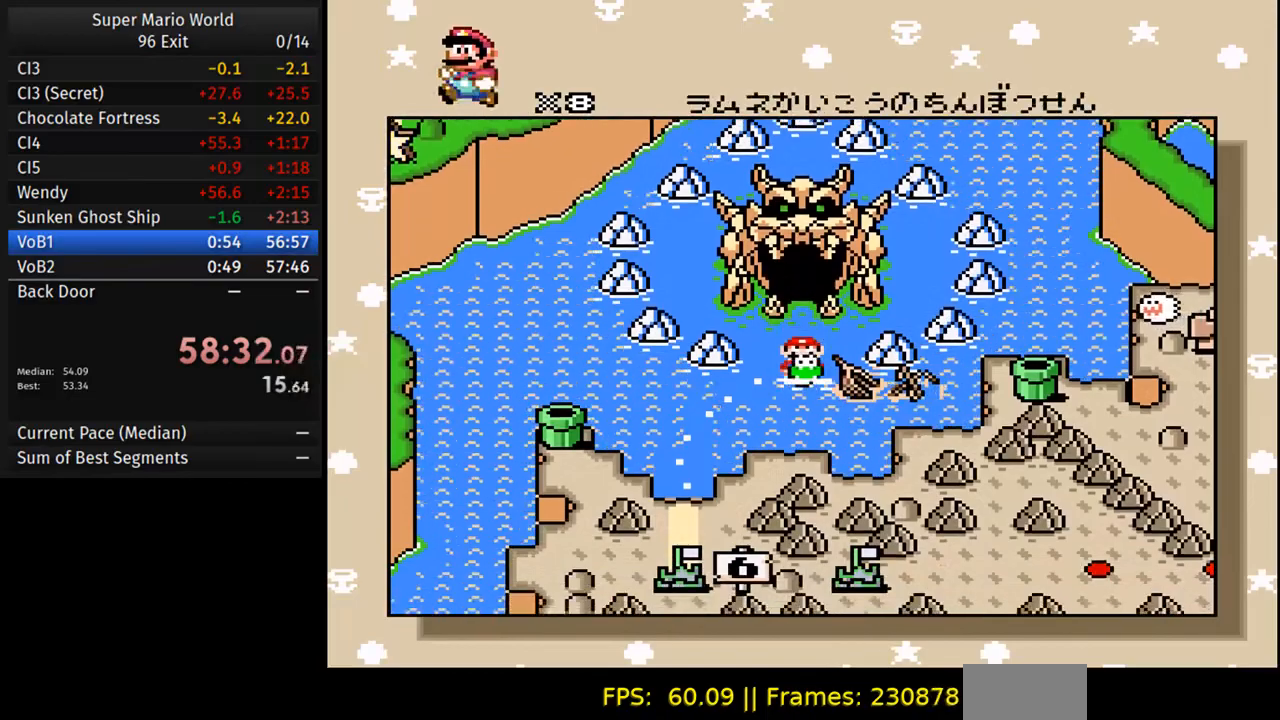
{"buttons": [], "events": [[133, "DPAD_DOWN", "down"], [183, "DPAD_DOWN", "up"]]}
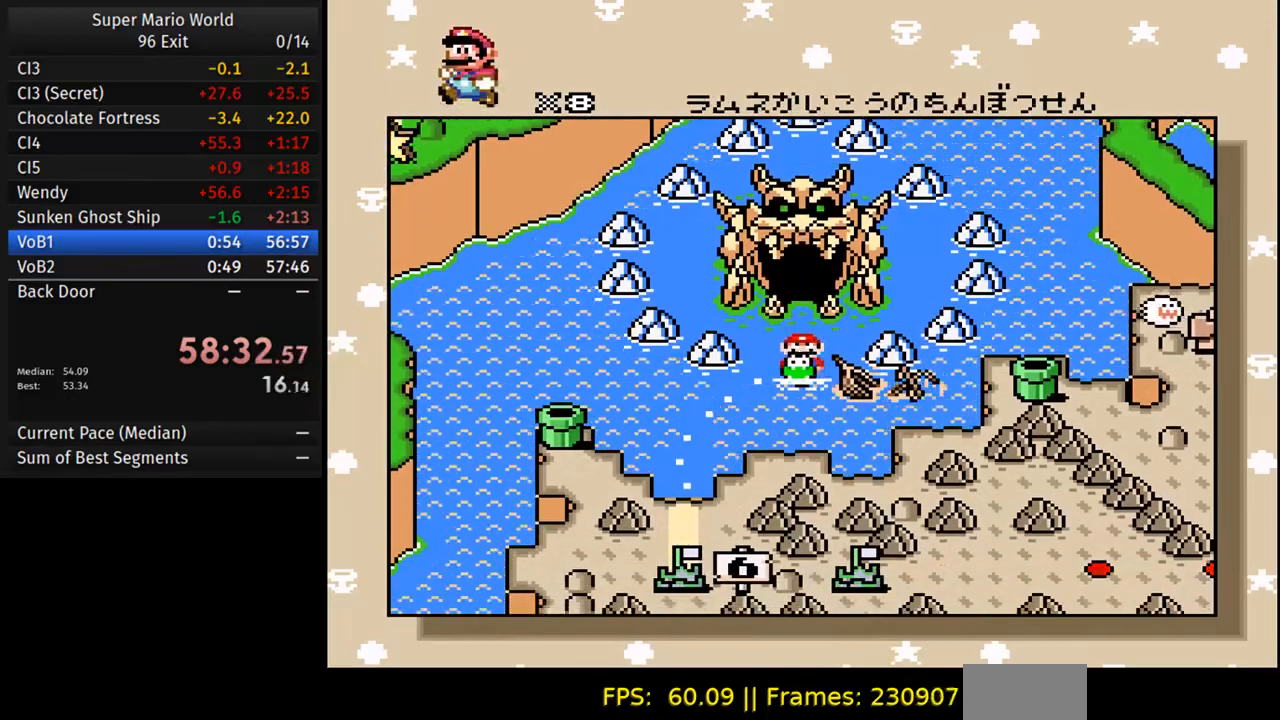
{"buttons": [], "events": [[17, "DPAD_LEFT", "down"], [83, "DPAD_LEFT", "up"], [100, "DPAD_LEFT", "down"], [117, "DPAD_LEFT", "up"]]}
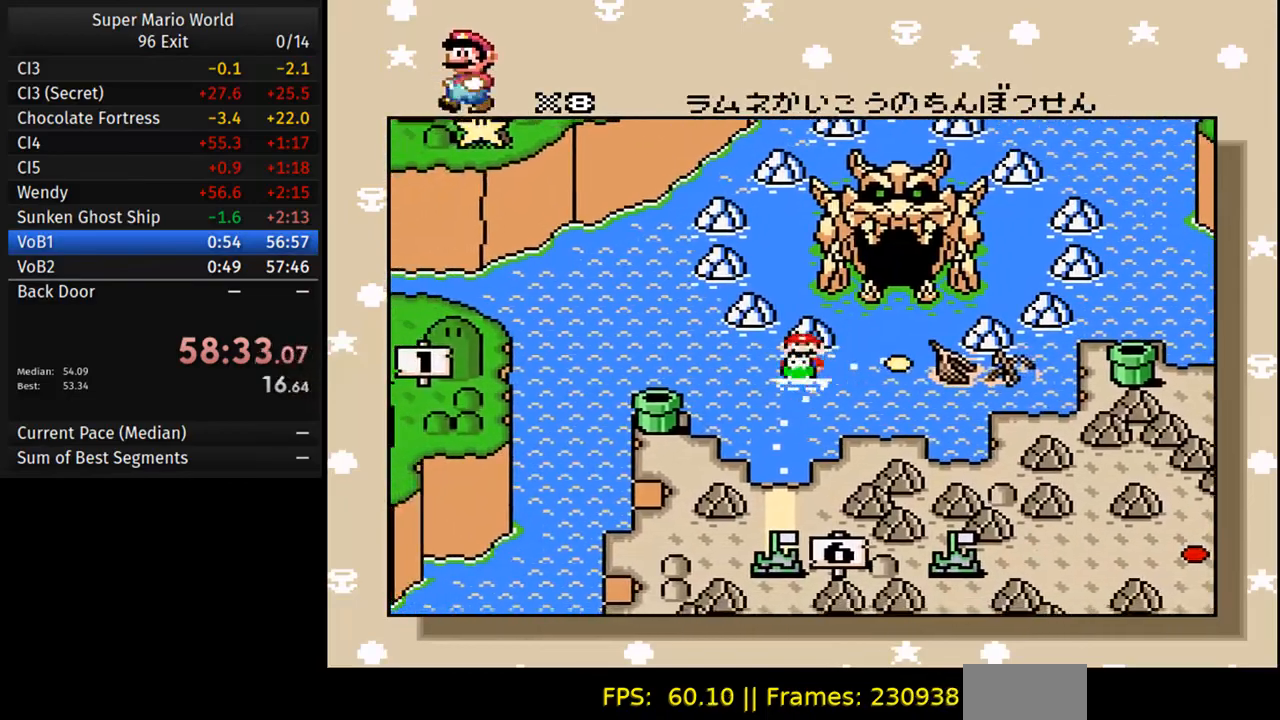
{"buttons": [], "events": []}
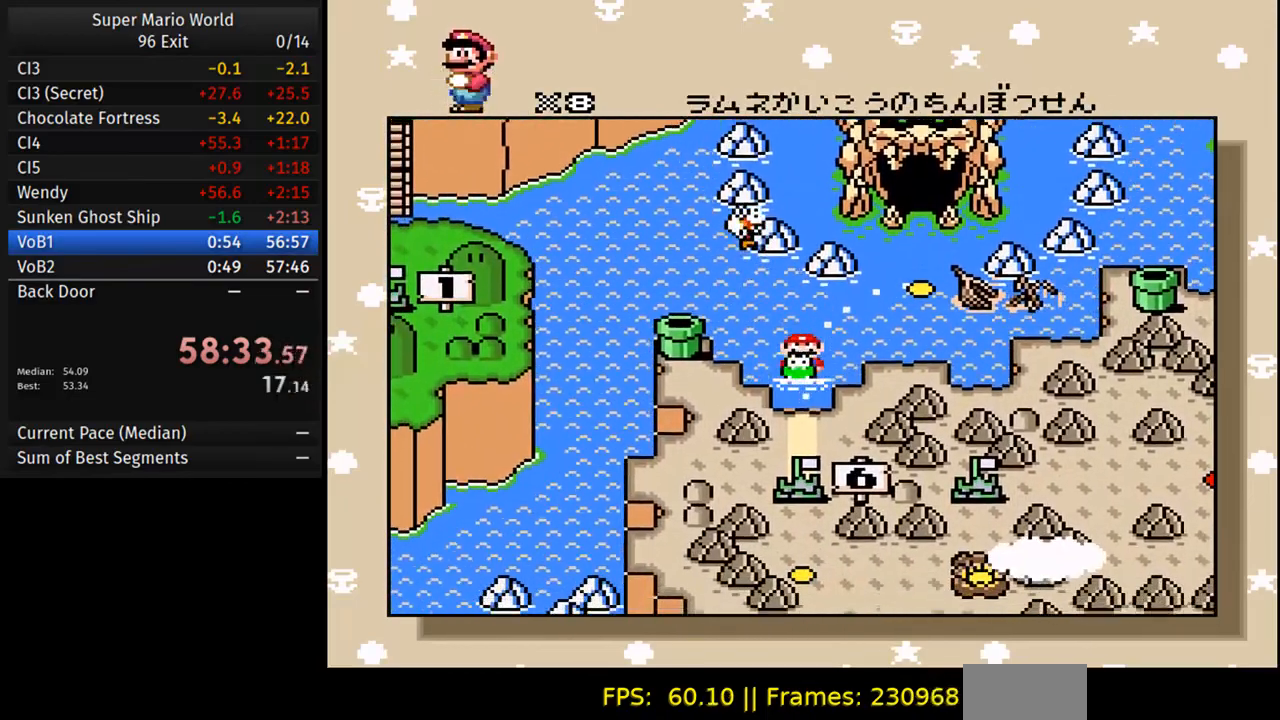
{"buttons": [], "events": []}
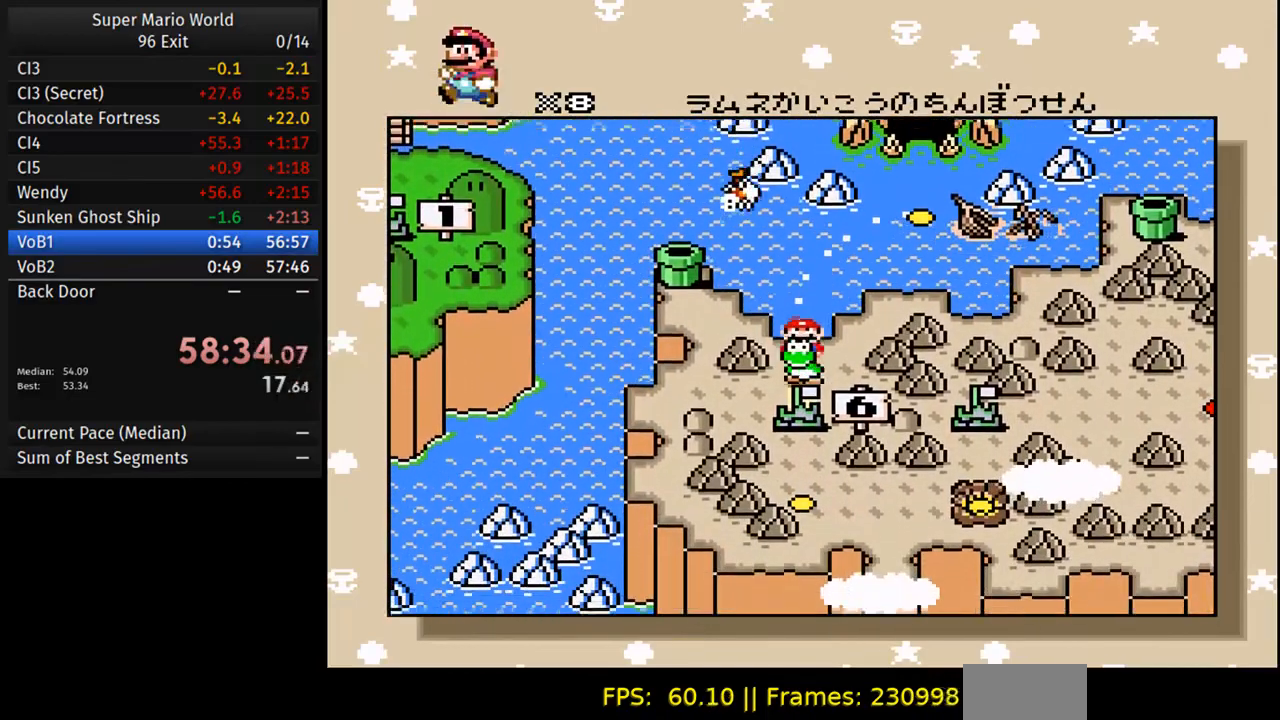
{"buttons": []}
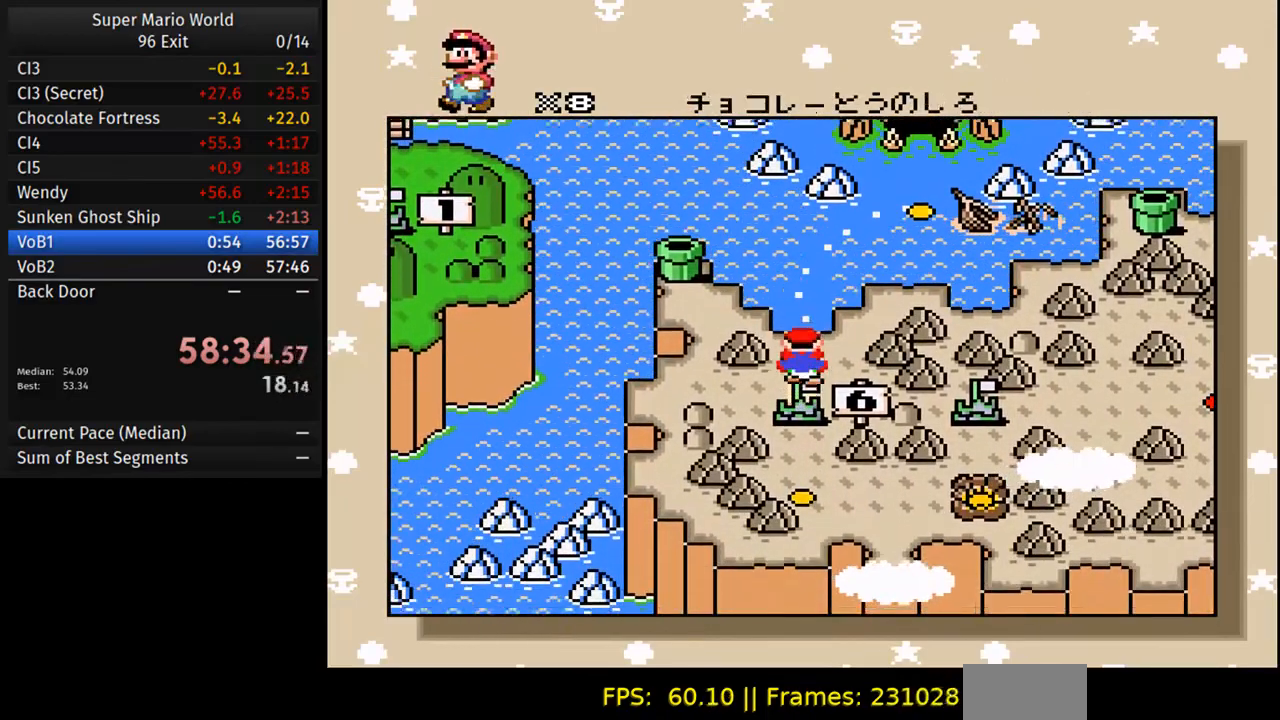
{"buttons": [], "events": []}
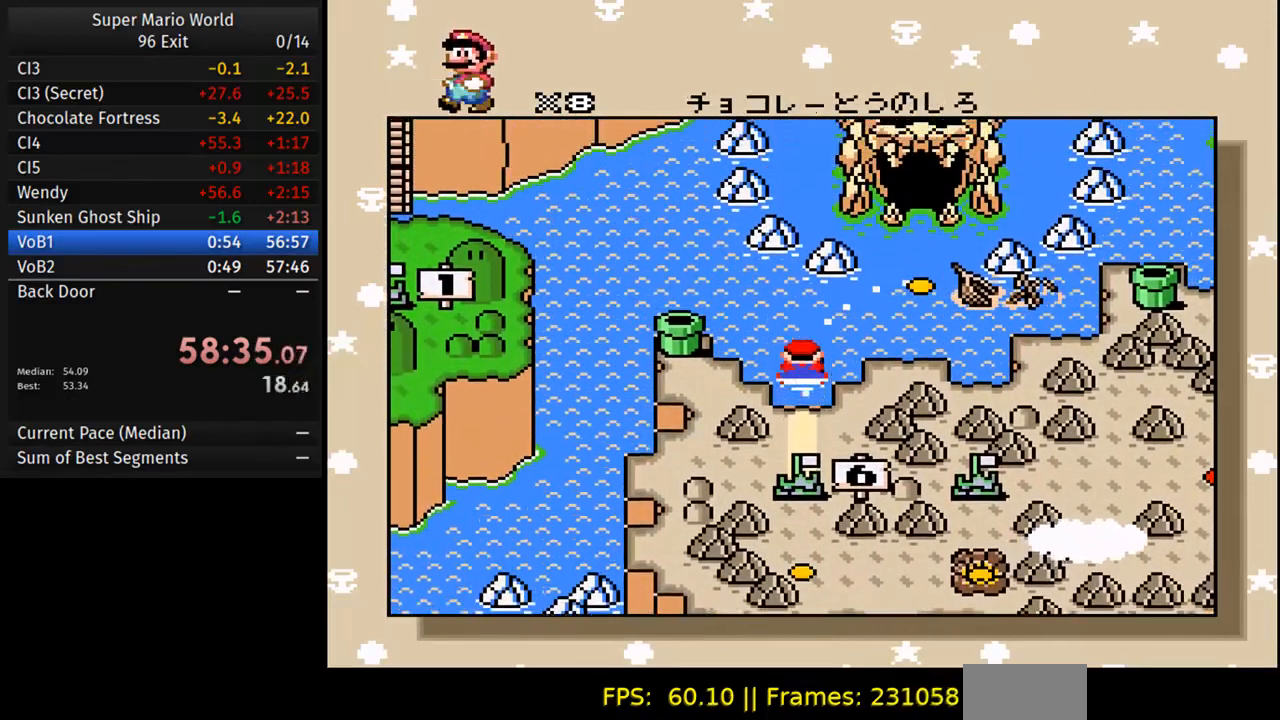
{"buttons": [], "events": []}
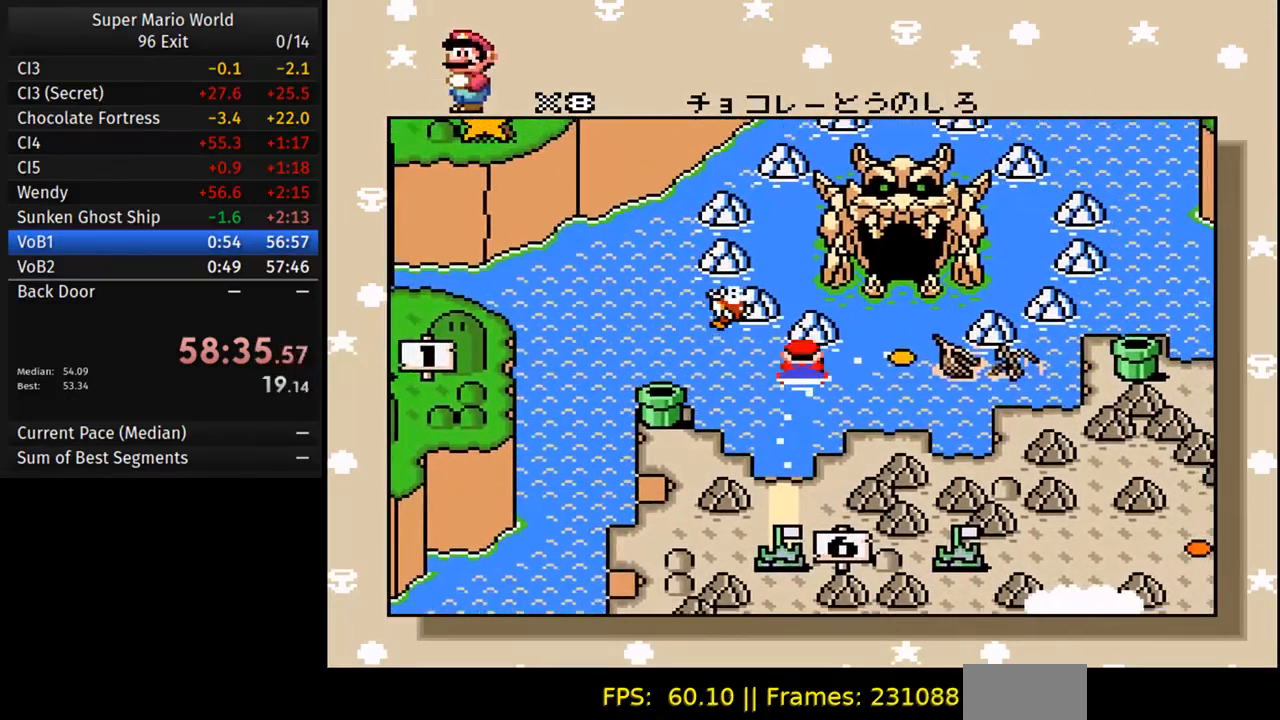
{"buttons": [], "events": []}
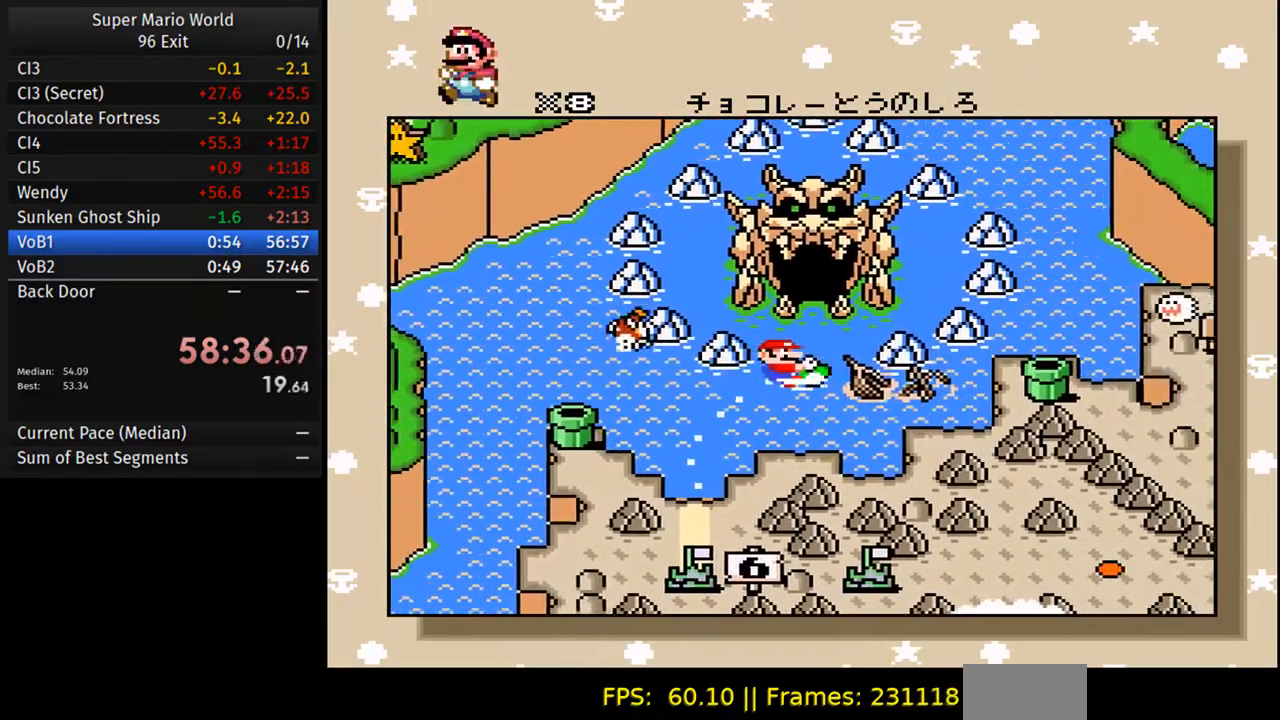
{"buttons": [], "events": [[150, "A", "down"], [283, "B", "down"], [317, "A", "up"], [400, "B", "up"]]}
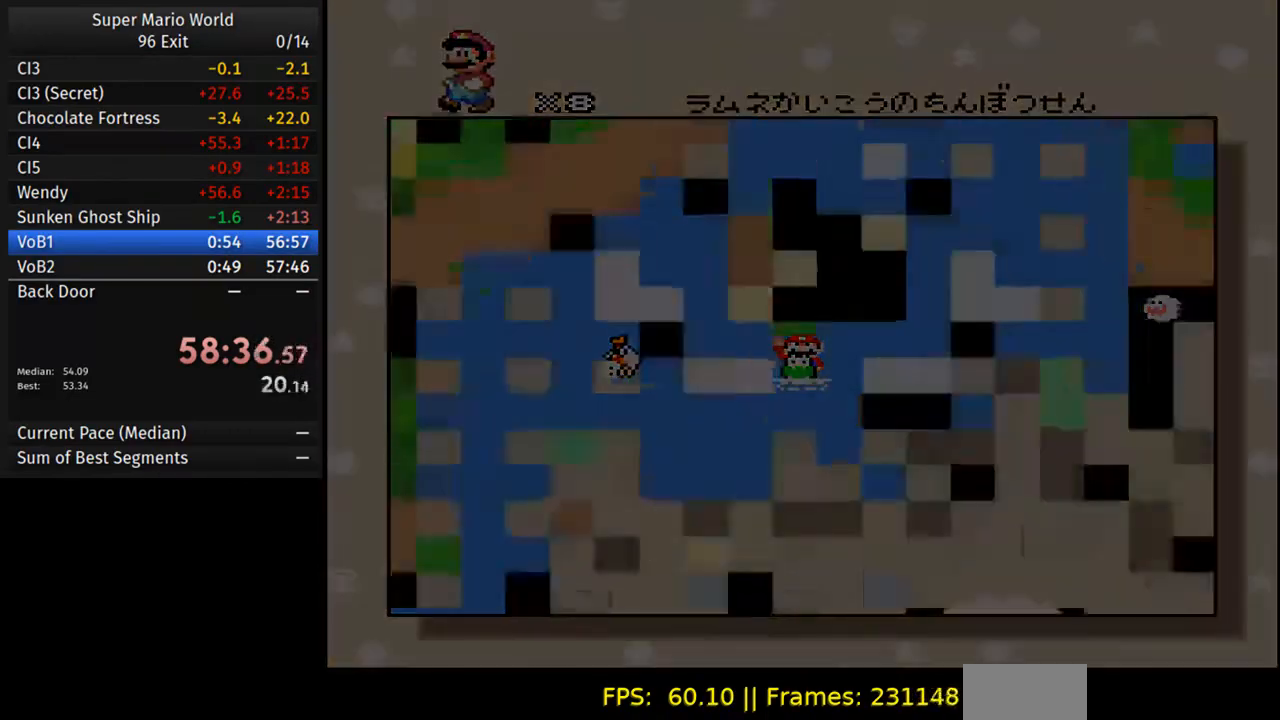
{"buttons": ["DPAD_RIGHT"], "events": [[450, "DPAD_RIGHT", "down"]]}
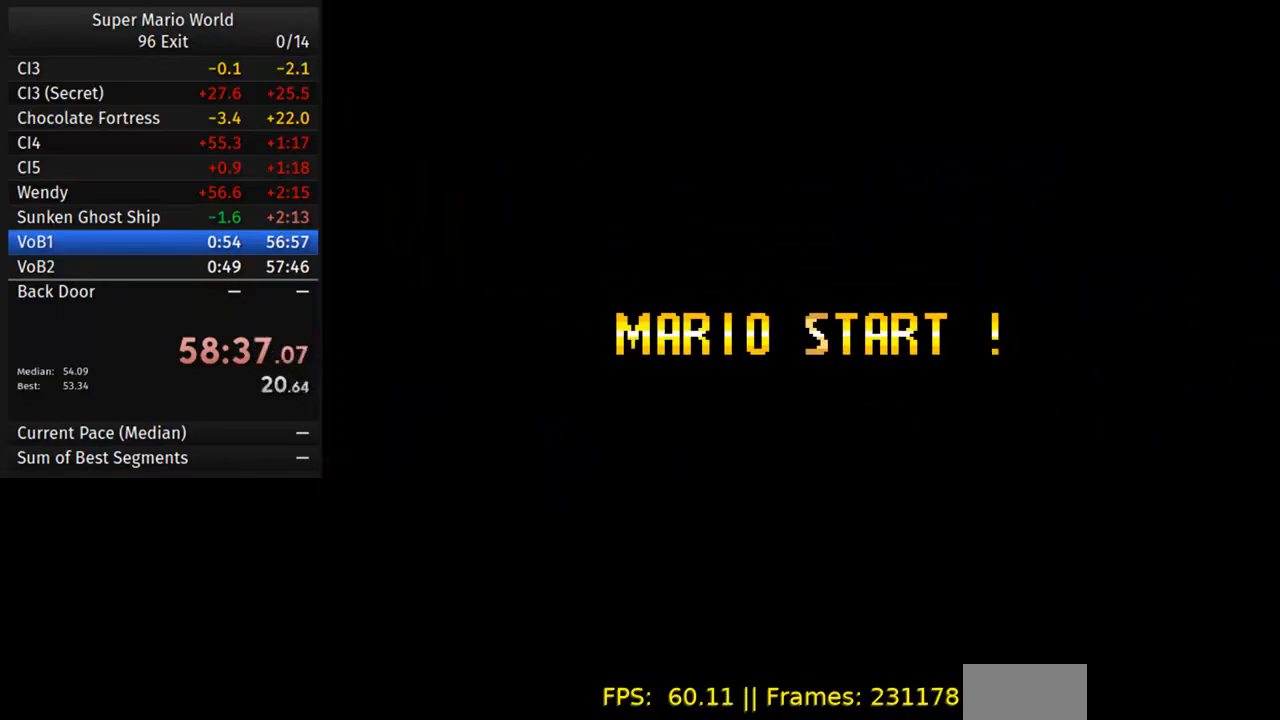
{"buttons": ["Y", "DPAD_RIGHT"], "events": [[217, "Y", "down"]]}
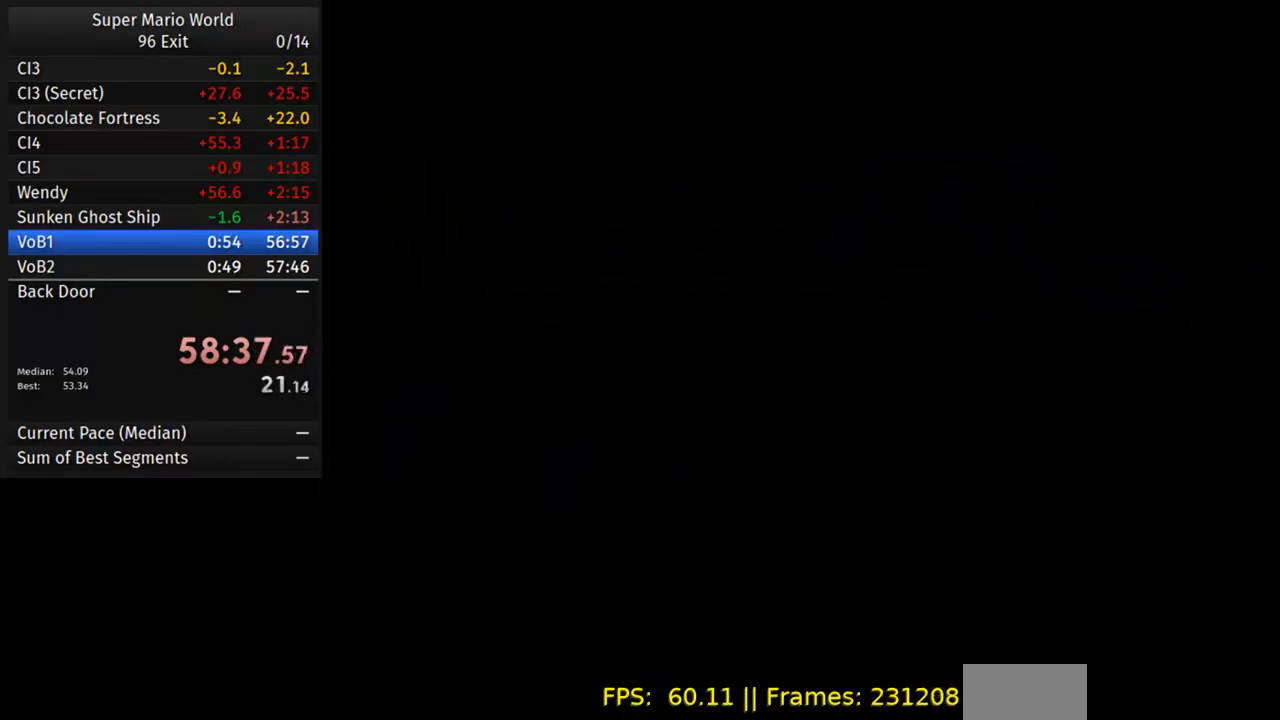
{"buttons": ["Y", "DPAD_RIGHT"], "events": []}
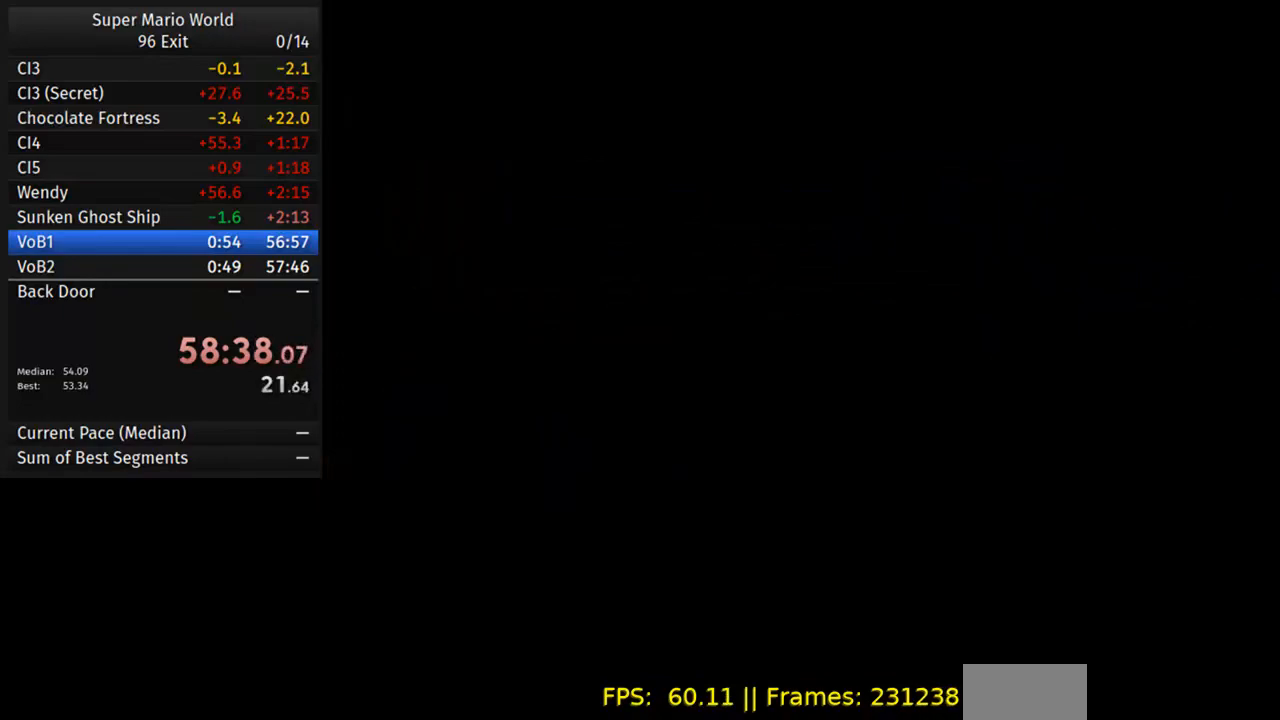
{"buttons": ["Y", "DPAD_RIGHT"], "events": []}
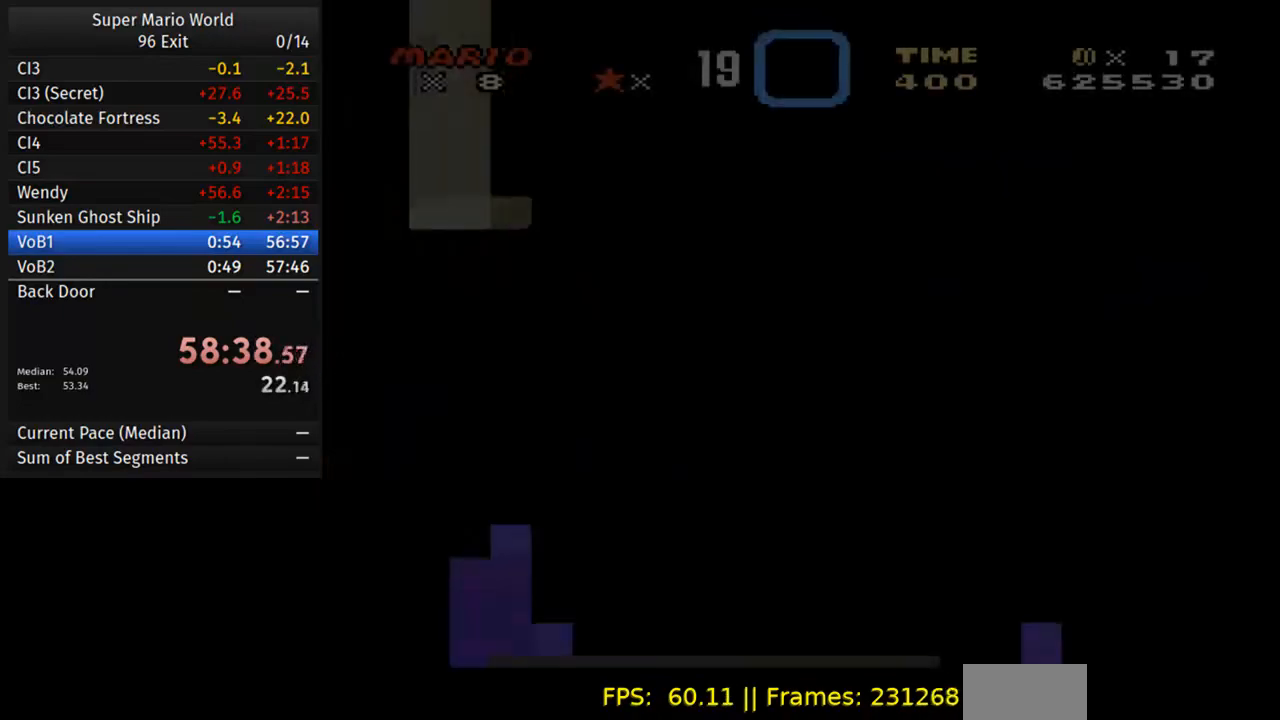
{"buttons": ["DPAD_DOWN", "DPAD_RIGHT"], "events": [[300, "DPAD_DOWN", "down"], [450, "Y", "up"]]}
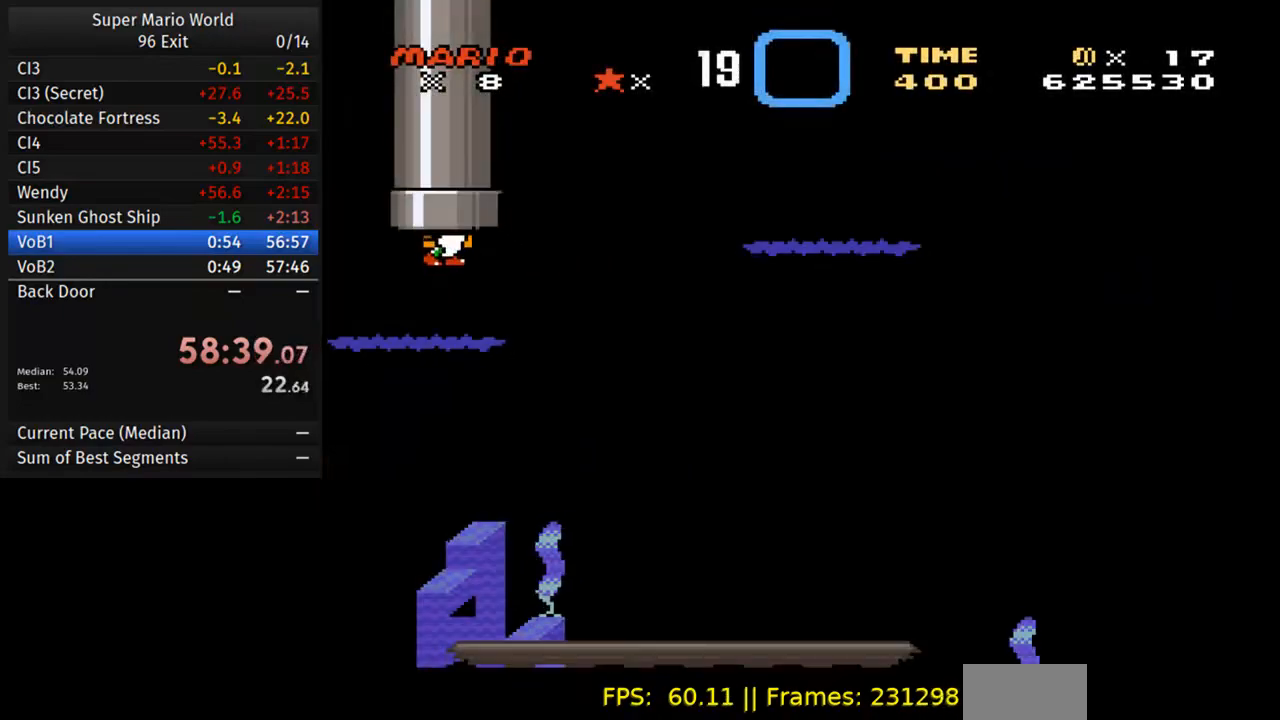
{"buttons": ["DPAD_DOWN", "DPAD_RIGHT"], "events": []}
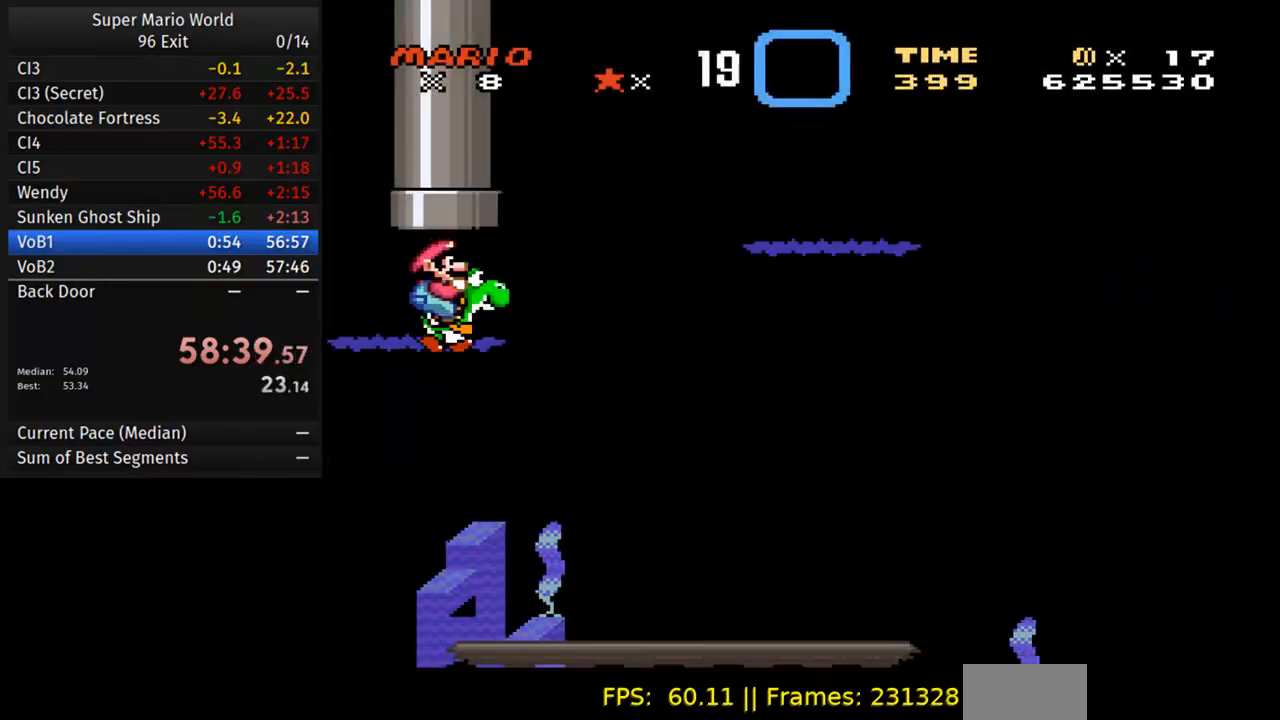
{"buttons": ["DPAD_DOWN", "DPAD_RIGHT"], "events": [[250, "B", "down"], [367, "B", "up"]]}
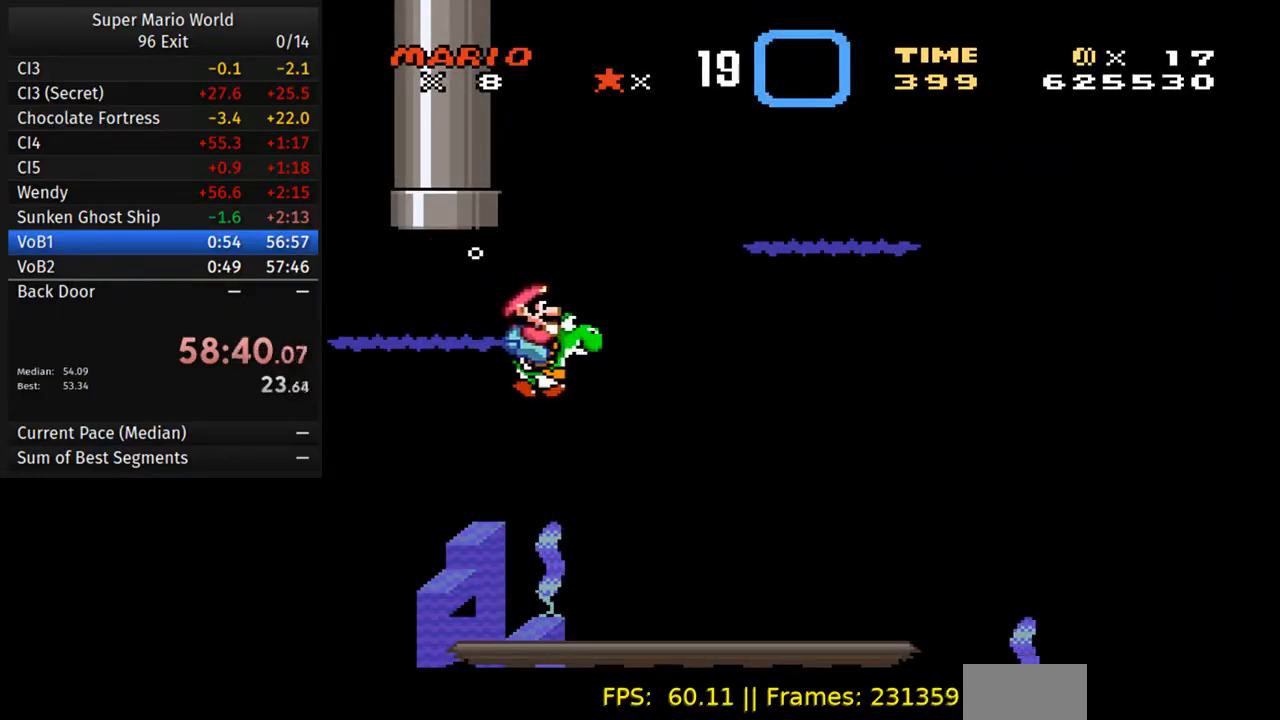
{"buttons": ["DPAD_DOWN", "DPAD_RIGHT"], "events": []}
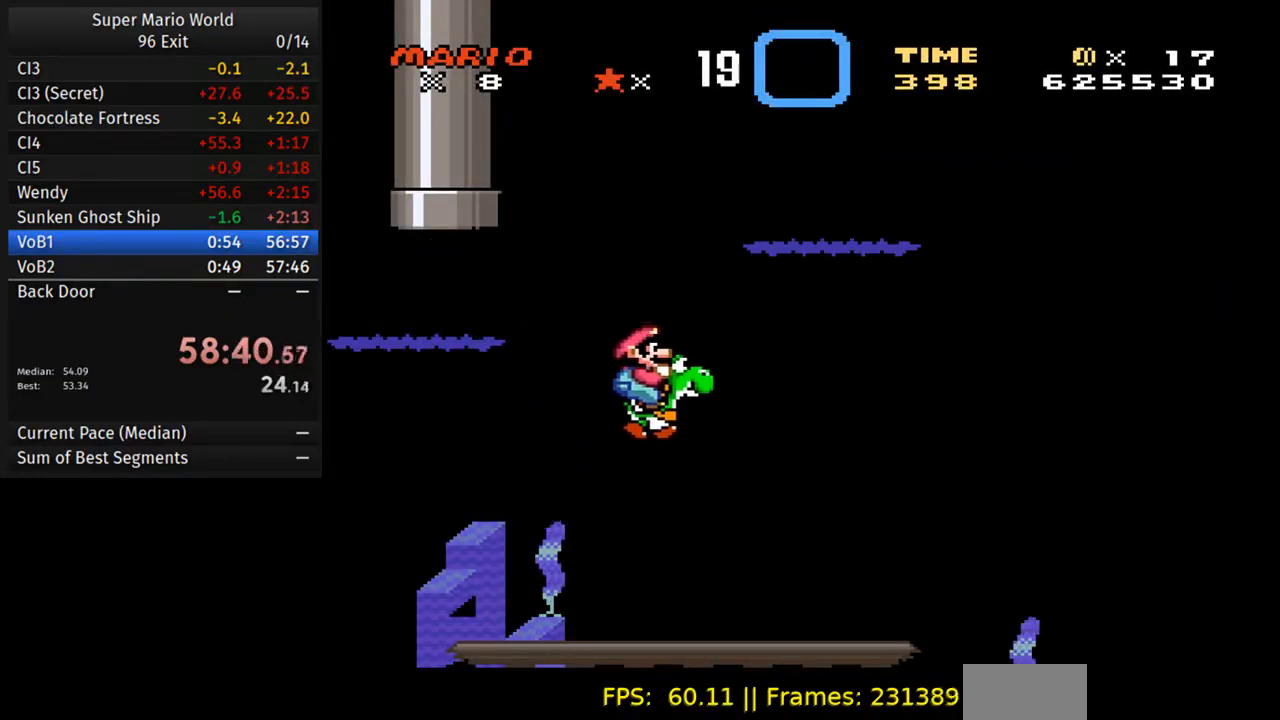
{"buttons": ["DPAD_DOWN", "DPAD_RIGHT"], "events": [[83, "B", "down"], [183, "B", "up"]]}
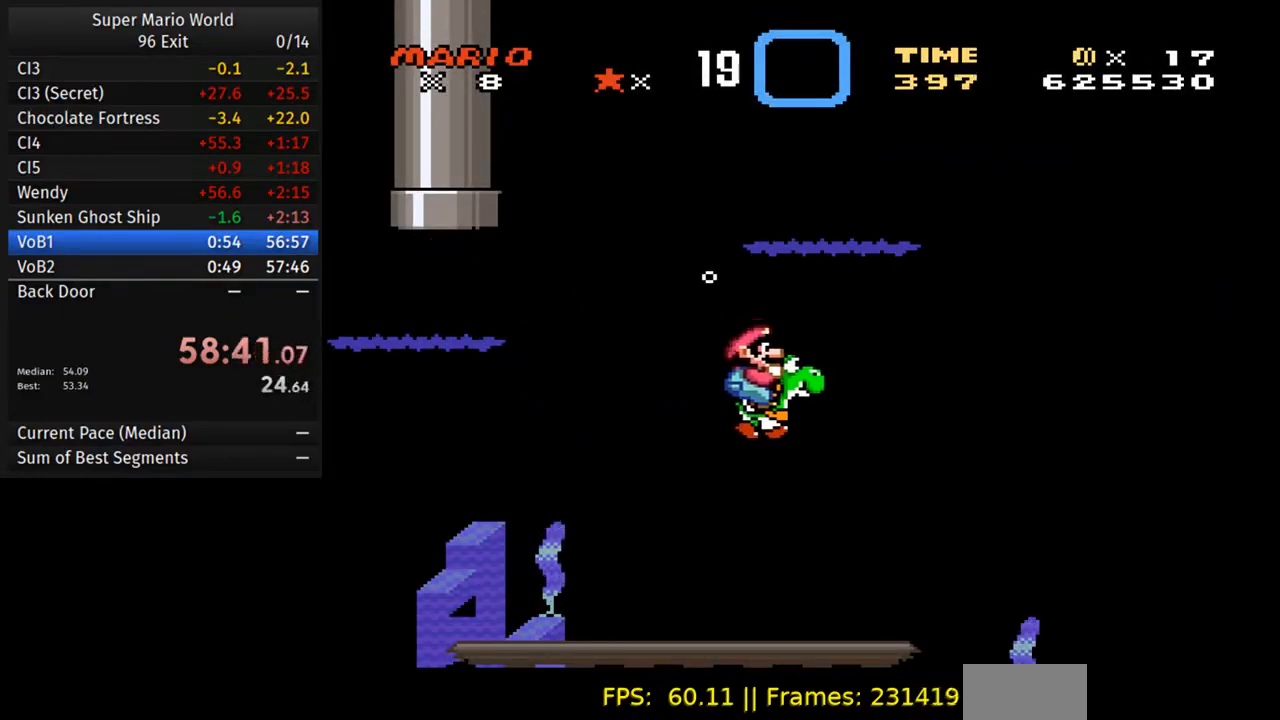
{"buttons": ["B", "DPAD_DOWN", "DPAD_RIGHT"], "events": [[450, "B", "down"]]}
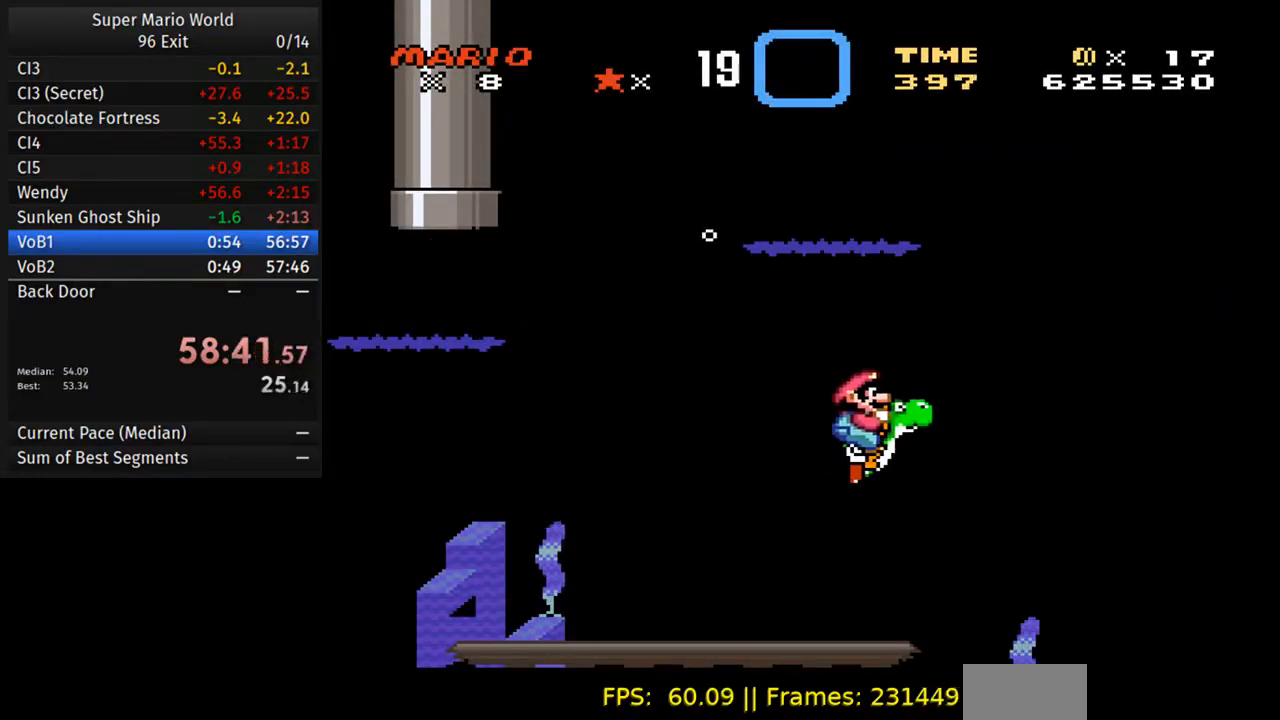
{"buttons": ["DPAD_DOWN", "DPAD_RIGHT"], "events": [[67, "B", "up"]]}
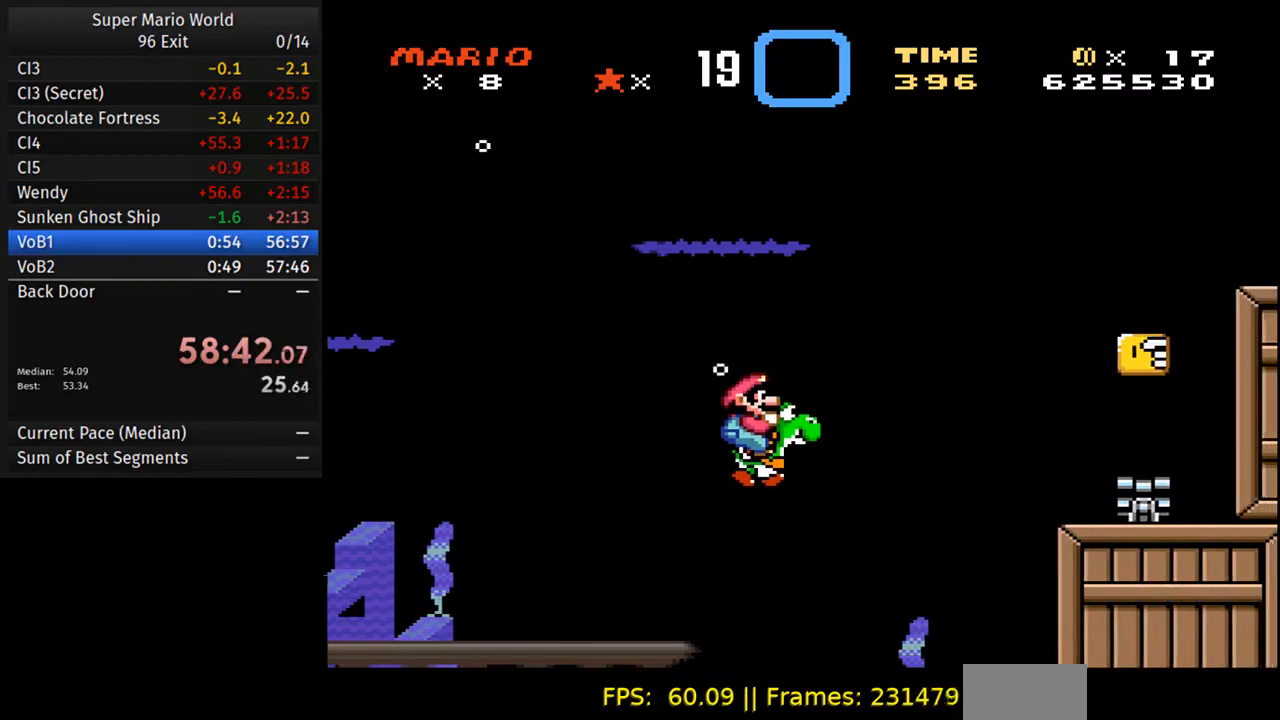
{"buttons": ["DPAD_DOWN", "DPAD_RIGHT"], "events": [[83, "B", "down"], [183, "B", "up"], [350, "B", "down"], [417, "B", "up"]]}
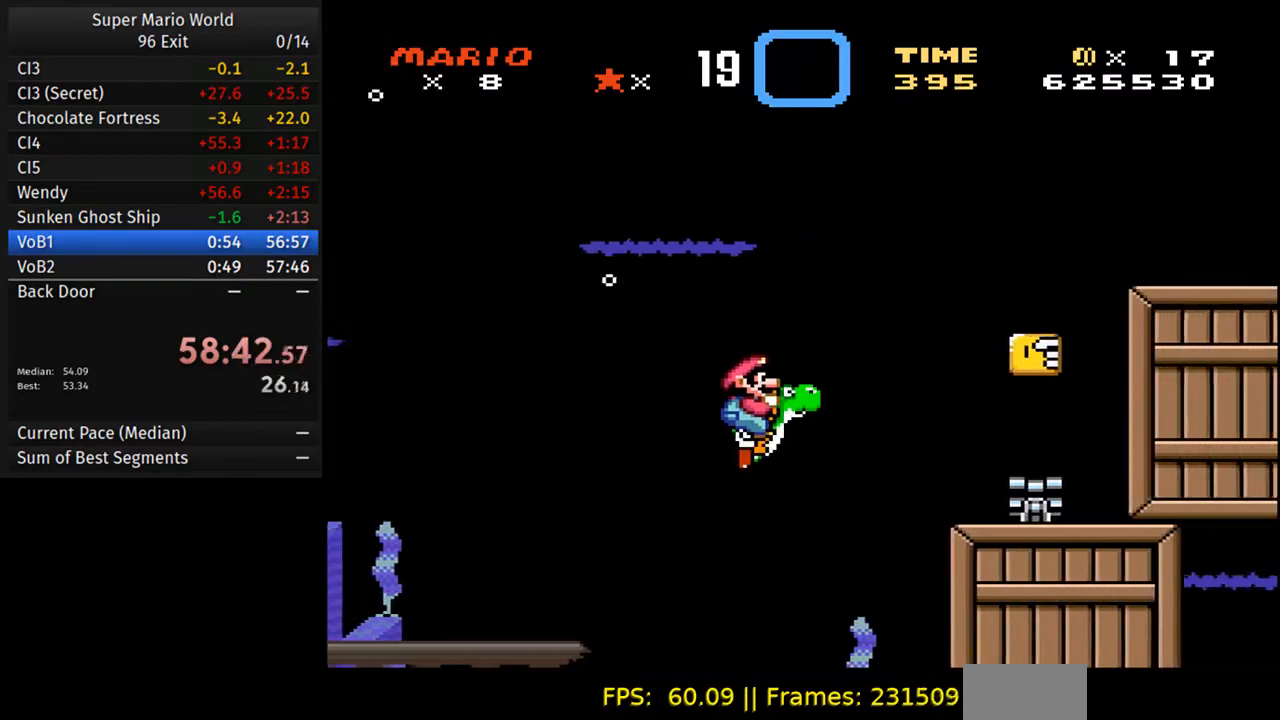
{"buttons": ["DPAD_DOWN", "DPAD_RIGHT"], "events": [[17, "B", "down"], [83, "B", "up"], [250, "B", "down"], [267, "B", "up"]]}
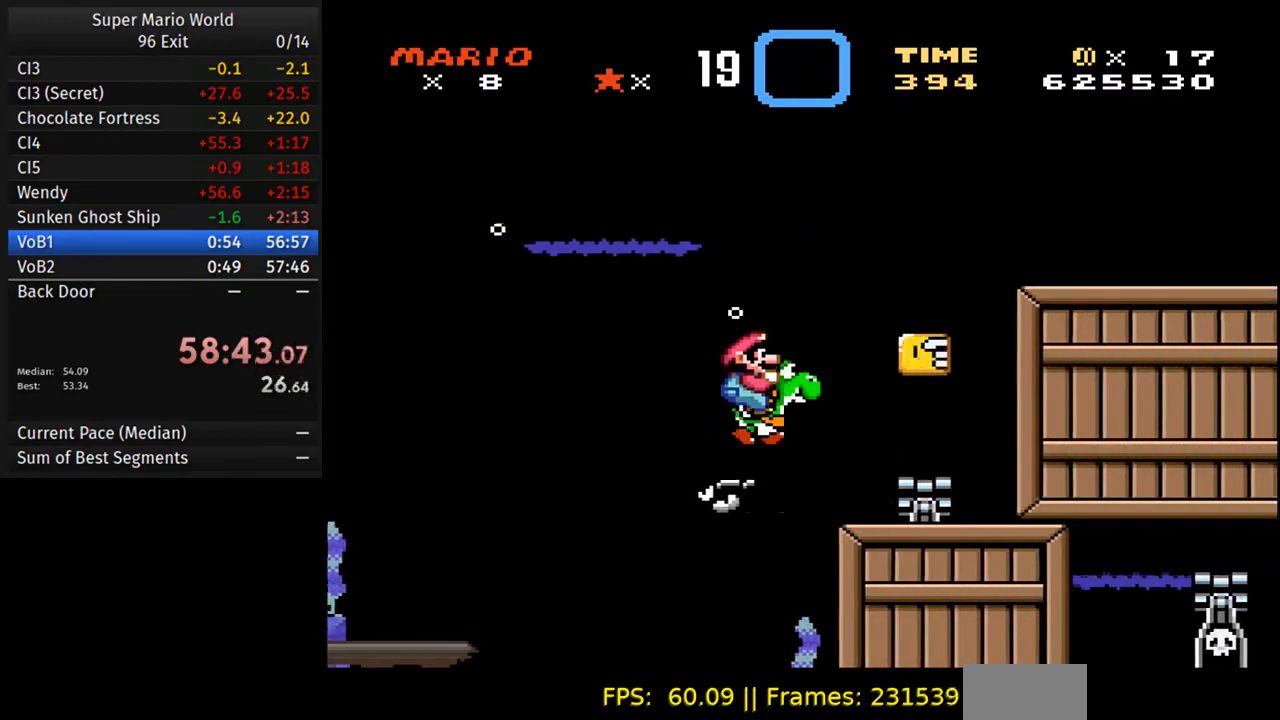
{"buttons": ["B", "DPAD_DOWN", "DPAD_RIGHT"], "events": [[500, "B", "down"]]}
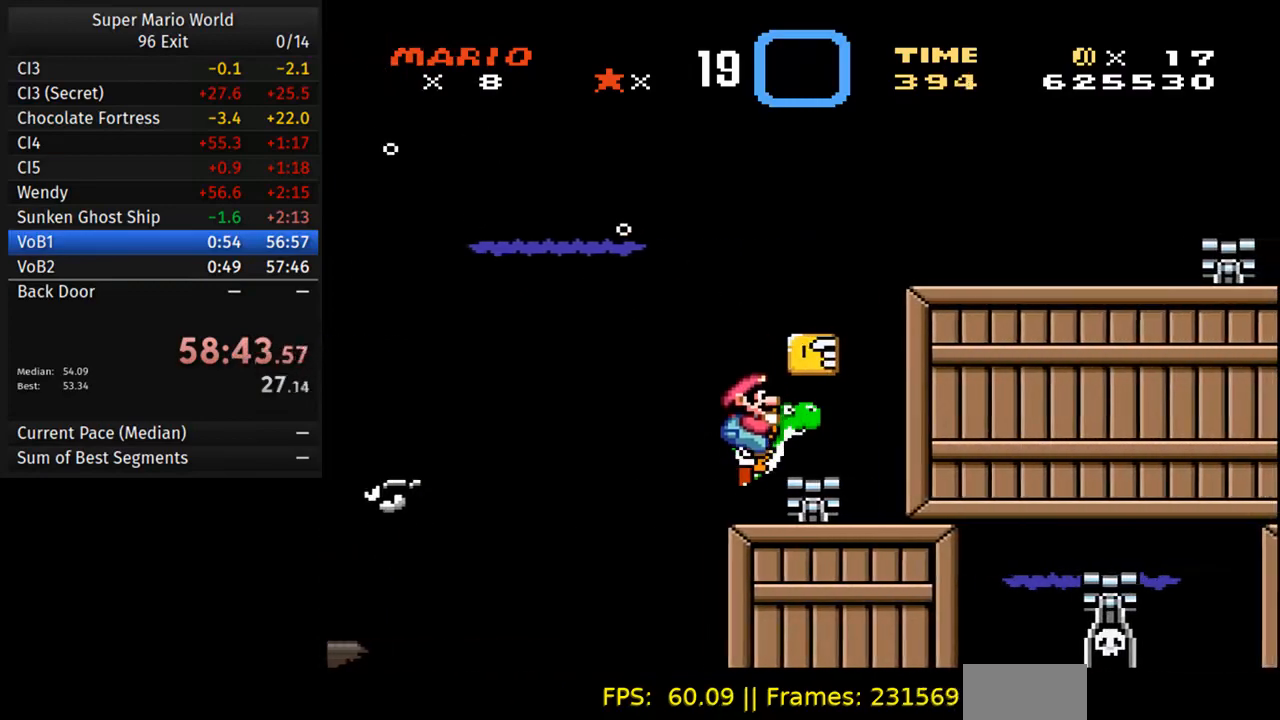
{"buttons": ["B", "DPAD_UP"], "events": [[117, "B", "up"], [183, "DPAD_DOWN", "up"], [217, "B", "down"], [333, "B", "up"], [417, "B", "down"], [433, "DPAD_UP", "down"], [450, "DPAD_RIGHT", "up"]]}